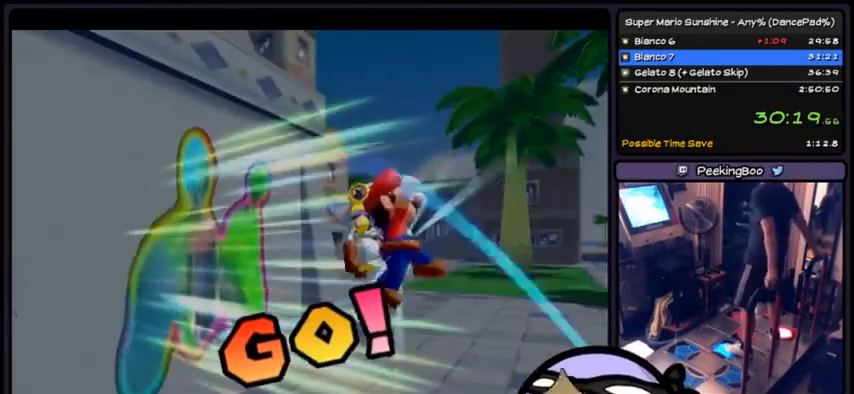
Gameplay with a controller (Xbox layout); each line is a JSON object with the inputs held at the frame after it. "events" lists button and stick changes between this image and that frame as [ms after this image, input, new state], when the widget could be followed in between. Not read: DPAD_DOWN DPAD_UP L1 L2 L3 R2 R3 SELECT START.
{"buttons": [], "events": [[234, "A", "up"]]}
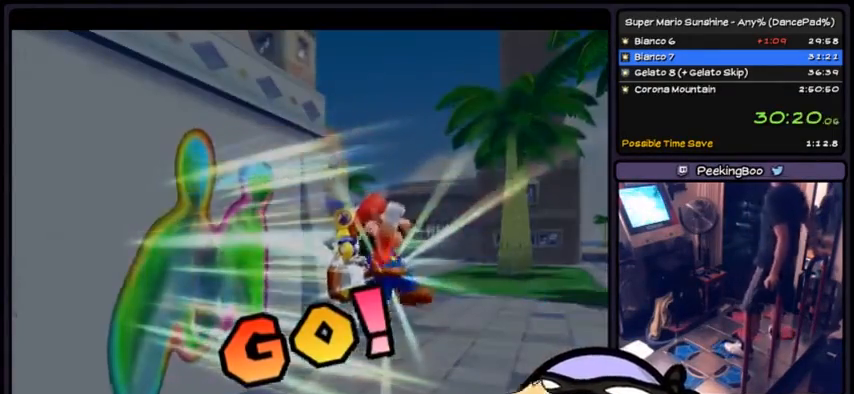
{"buttons": [], "events": []}
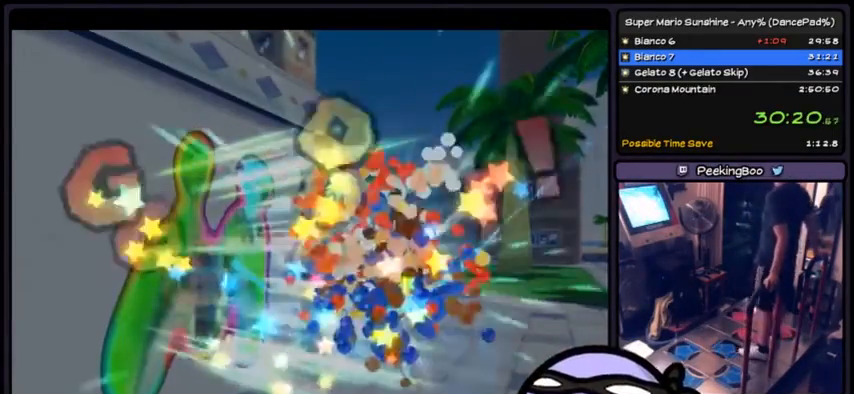
{"buttons": [], "events": []}
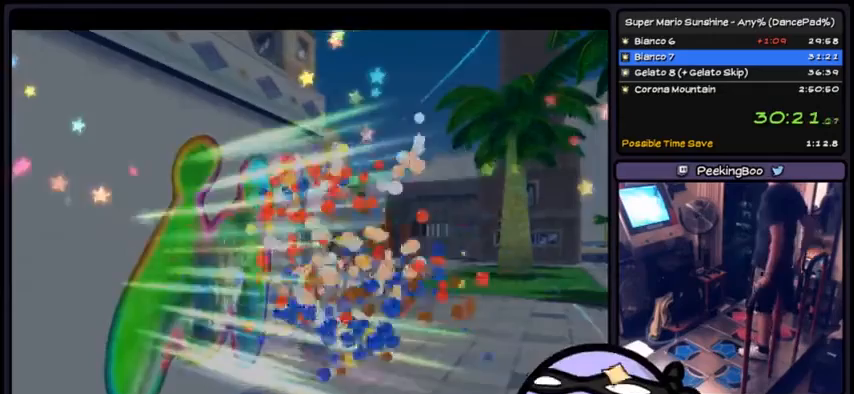
{"buttons": ["A"]}
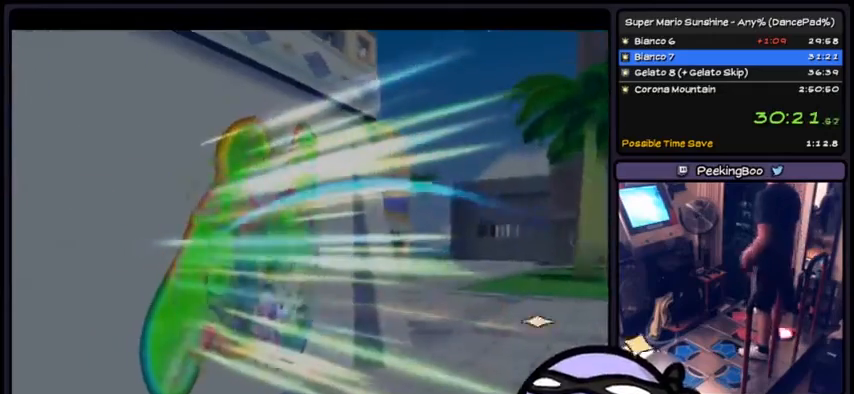
{"buttons": ["A"], "events": [[167, "A", "up"], [267, "A", "down"]]}
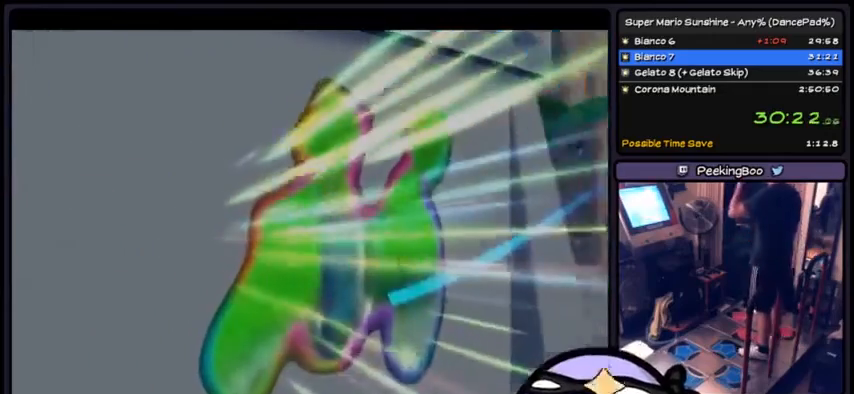
{"buttons": [], "events": [[34, "A", "up"], [167, "A", "down"], [434, "A", "up"]]}
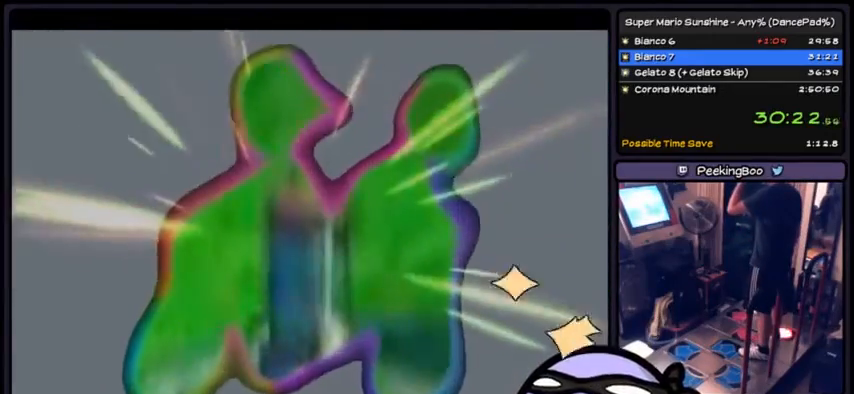
{"buttons": ["A"], "events": [[67, "A", "down"], [333, "A", "up"], [434, "A", "down"]]}